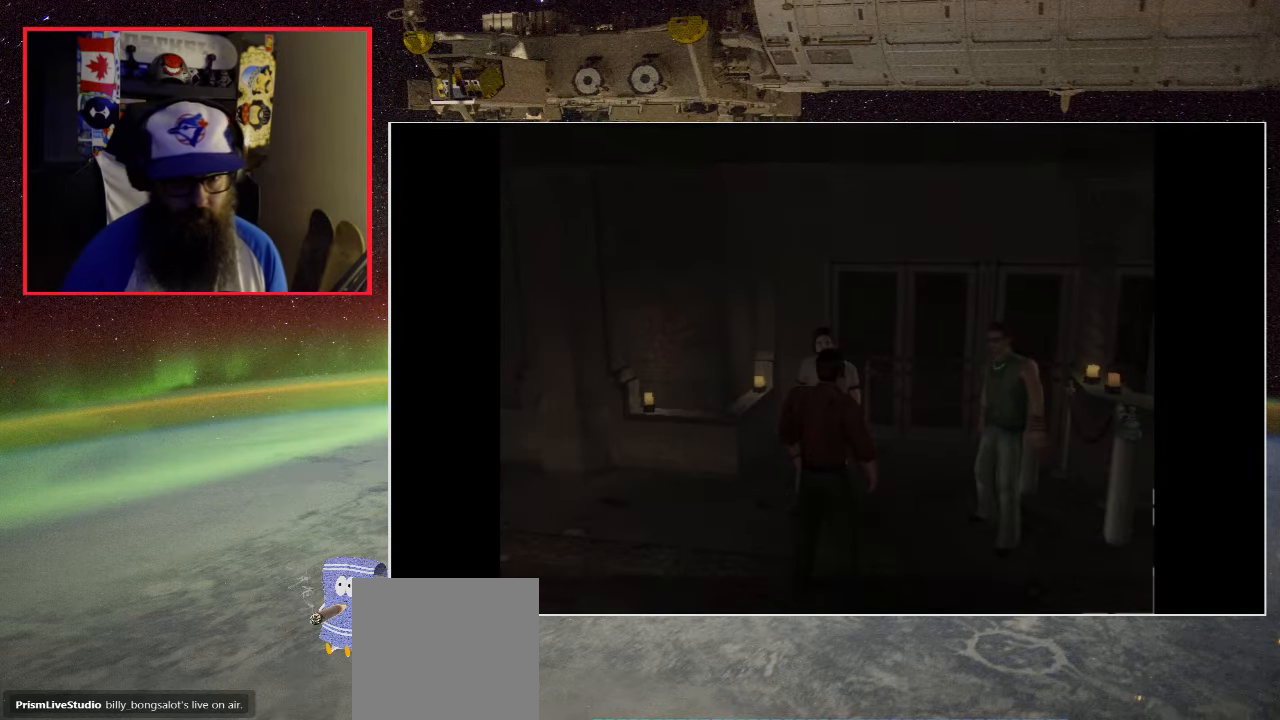
Gameplay with a controller (Xbox layout); each line is a JSON object with the inputs held at the frame after it. "events" lists button and stick changes between this image and that frame as [ms after this image, input, new state], when the widget could be followed in between.
{"buttons": [], "left_stick": "left", "right_stick": "center", "events": [[83, "left_stick", "down-left"], [467, "left_stick", "left"]]}
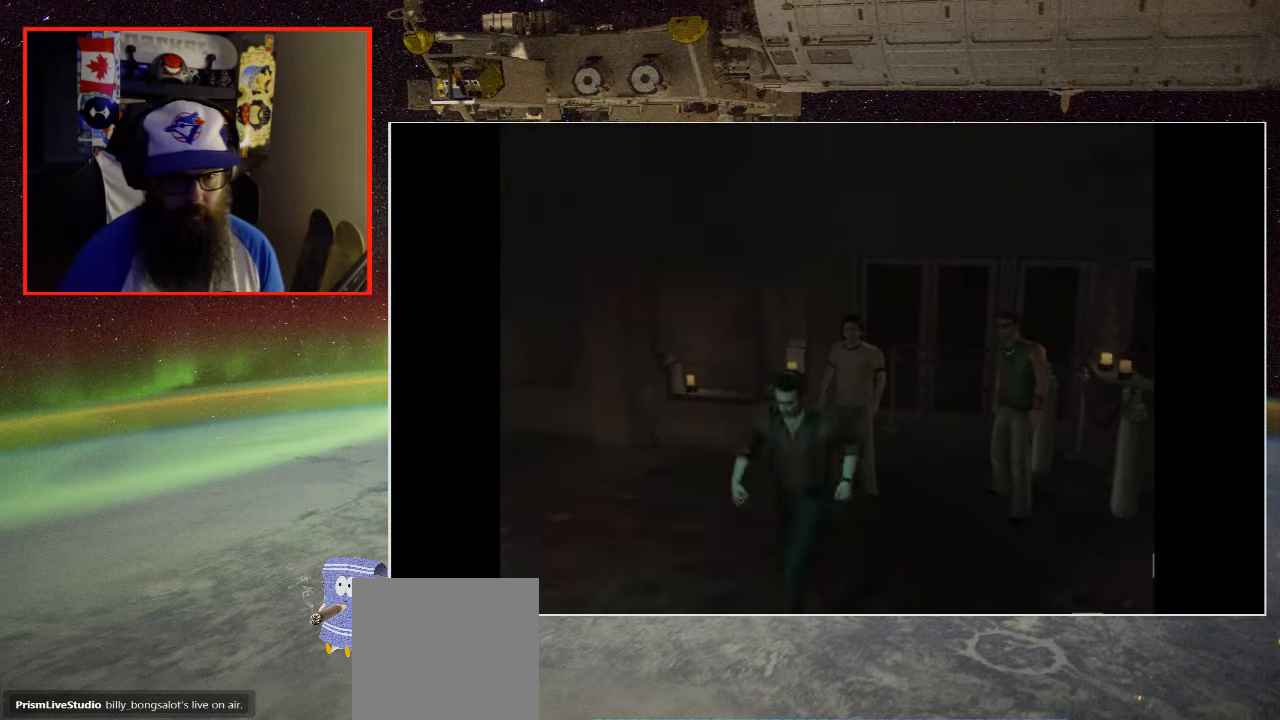
{"buttons": [], "left_stick": "up-left", "right_stick": "center", "events": [[167, "left_stick", "up-left"]]}
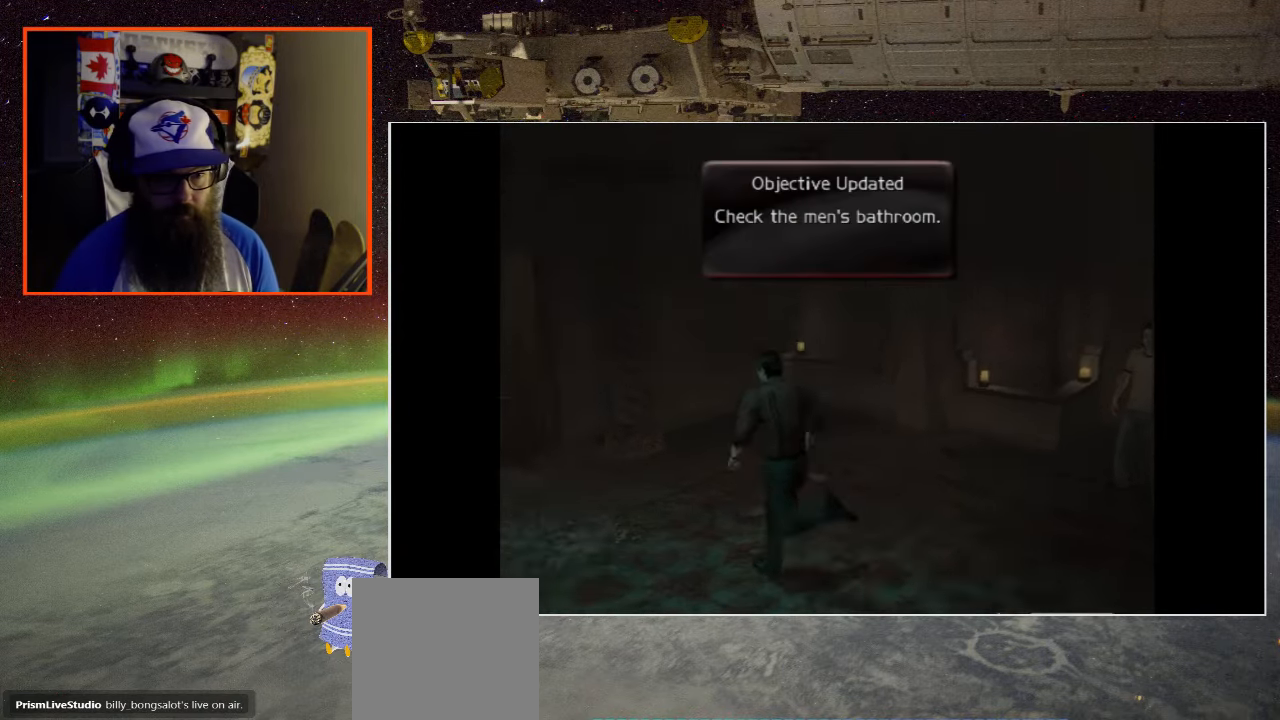
{"buttons": [], "left_stick": "left", "right_stick": "center", "events": [[367, "left_stick", "left"]]}
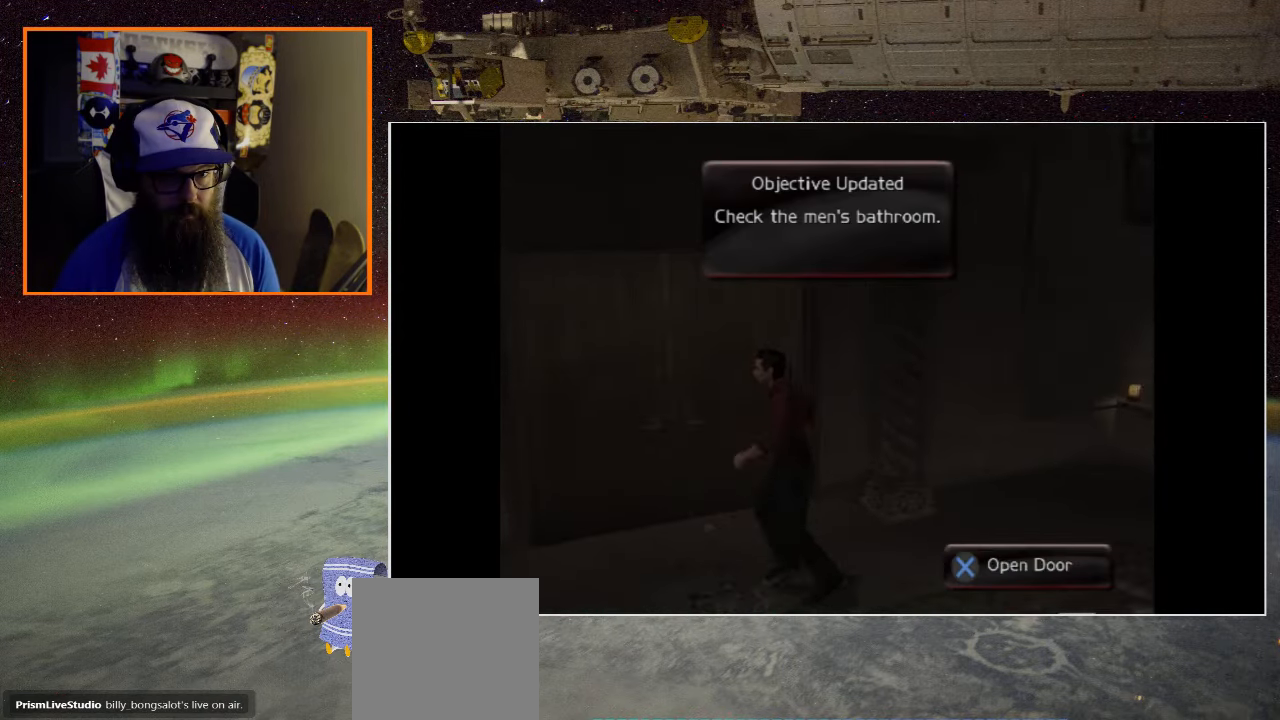
{"buttons": [], "left_stick": "down-left", "right_stick": "center", "events": [[67, "left_stick", "up-left"], [400, "left_stick", "down-left"]]}
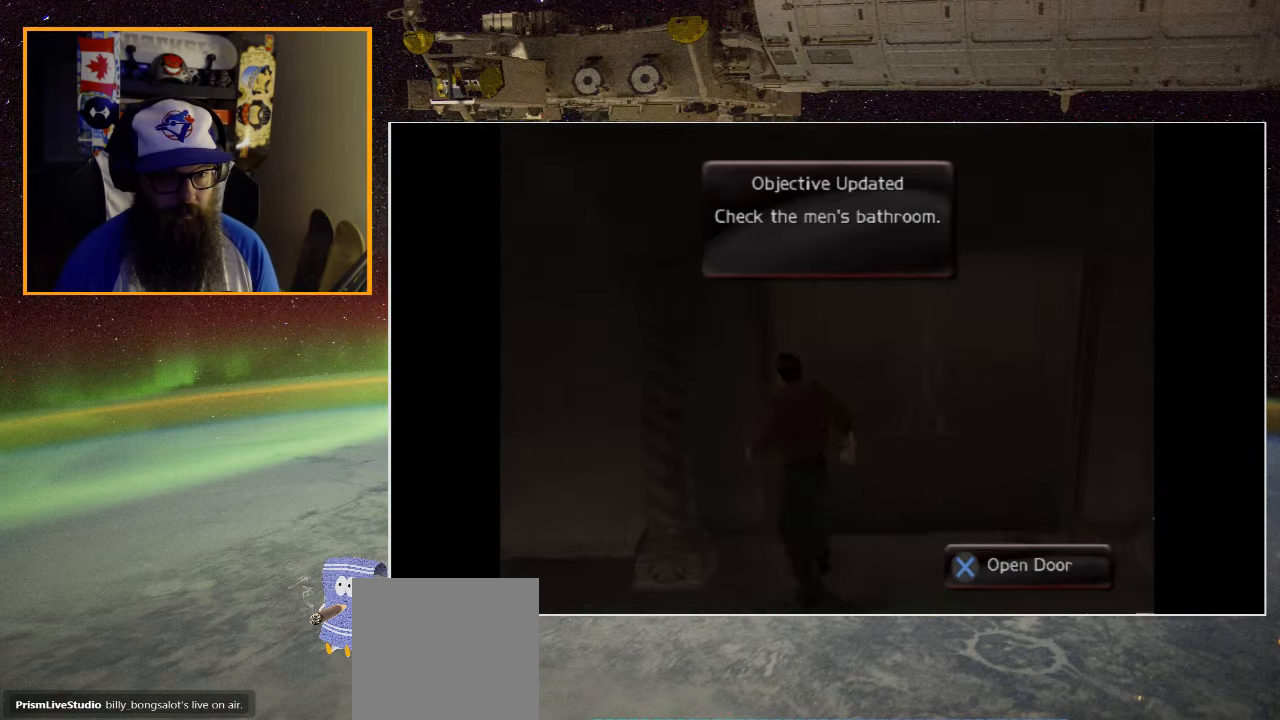
{"buttons": [], "left_stick": "up-right", "right_stick": "center", "events": [[83, "left_stick", "center"], [450, "left_stick", "up-right"]]}
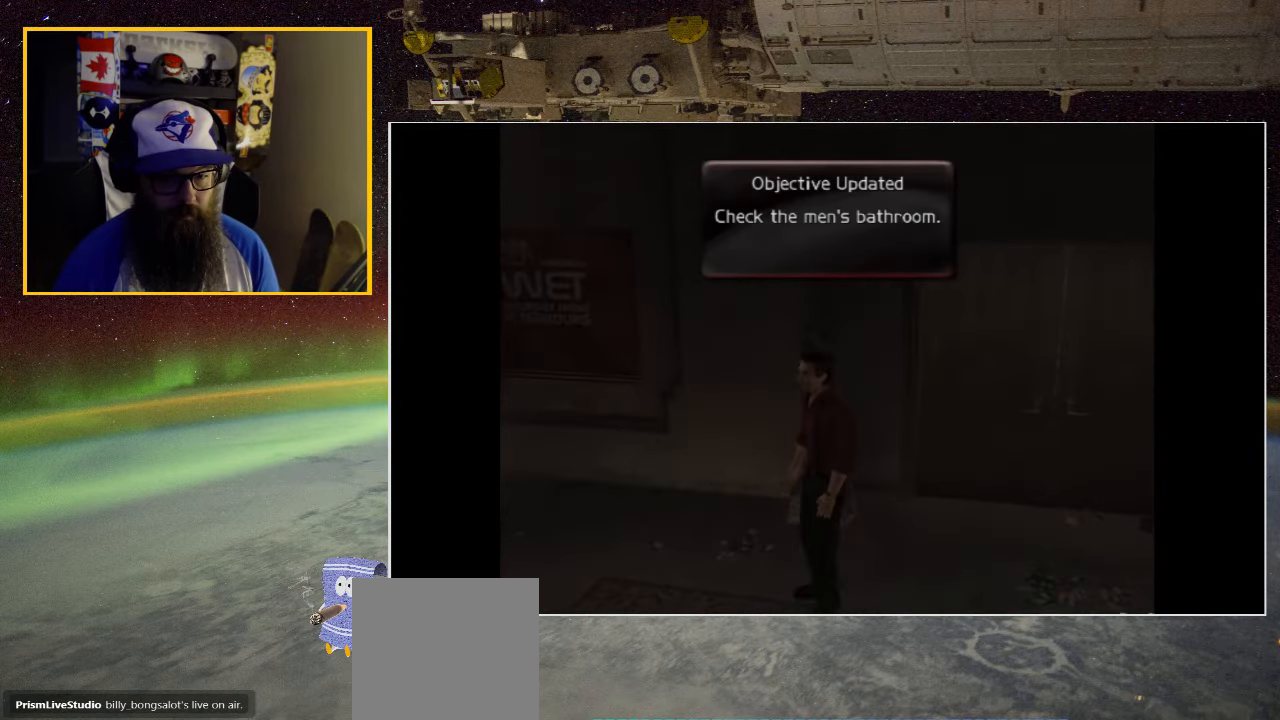
{"buttons": [], "left_stick": "up", "right_stick": "center", "events": [[350, "left_stick", "up"]]}
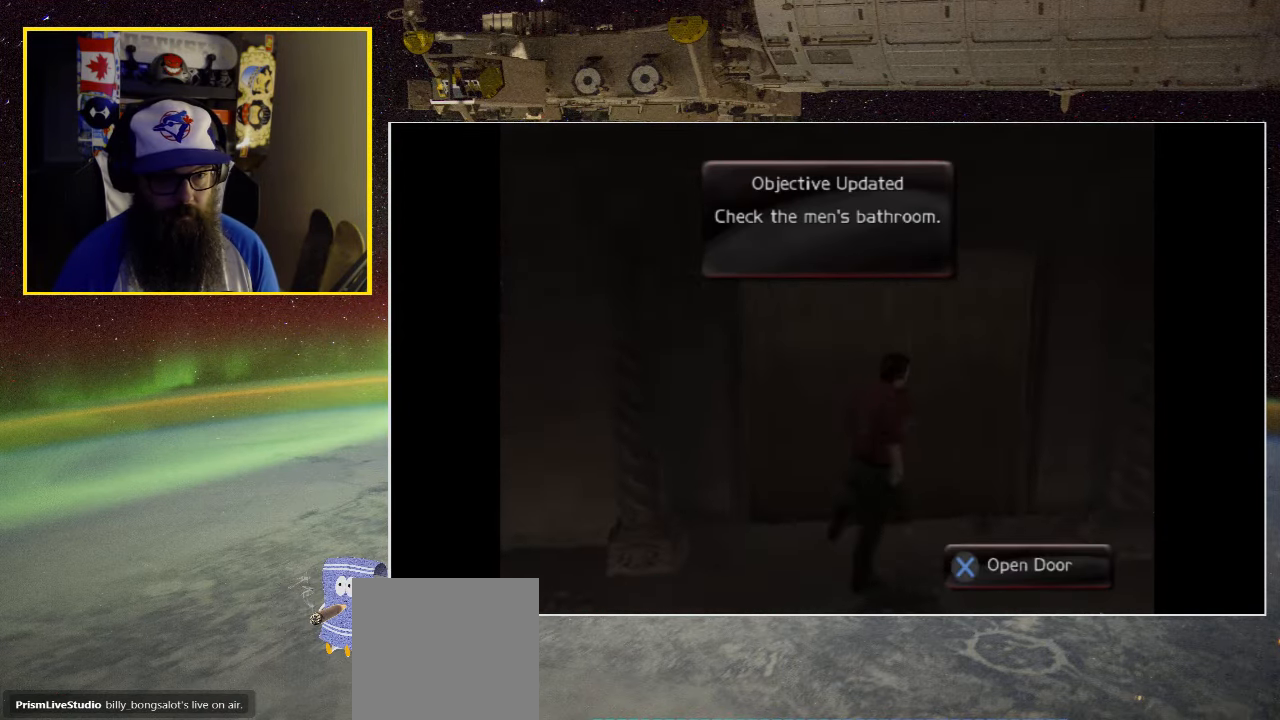
{"buttons": [], "left_stick": "center", "right_stick": "center", "events": [[100, "A", "down"], [133, "left_stick", "center"], [283, "A", "up"]]}
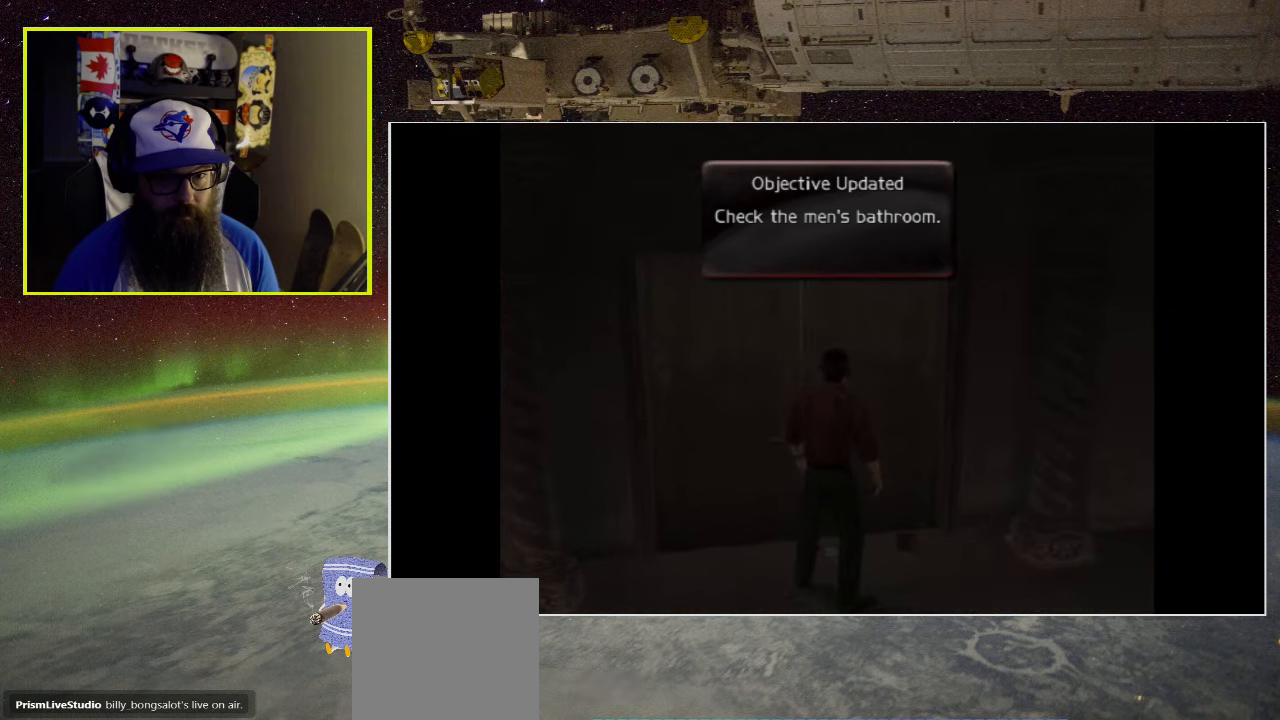
{"buttons": [], "left_stick": "center", "right_stick": "center", "events": []}
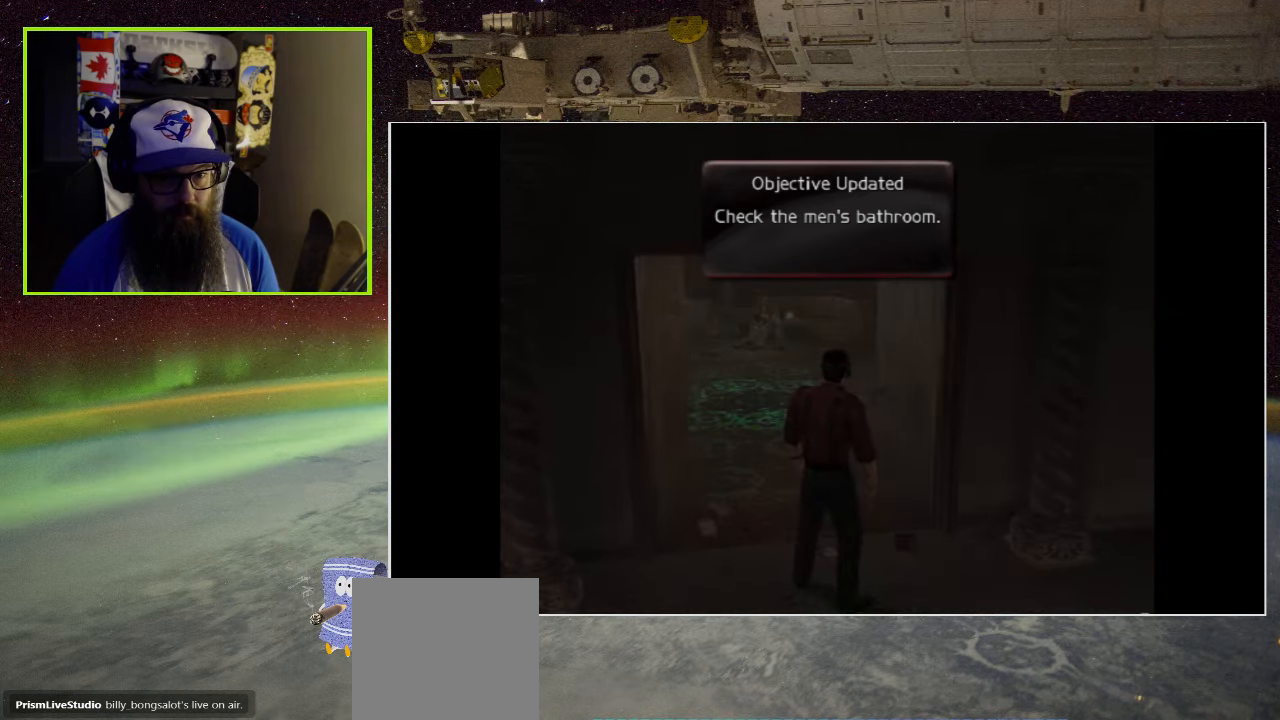
{"buttons": ["R2"], "left_stick": "up", "right_stick": "center", "events": [[134, "left_stick", "up"], [417, "R2", "down"]]}
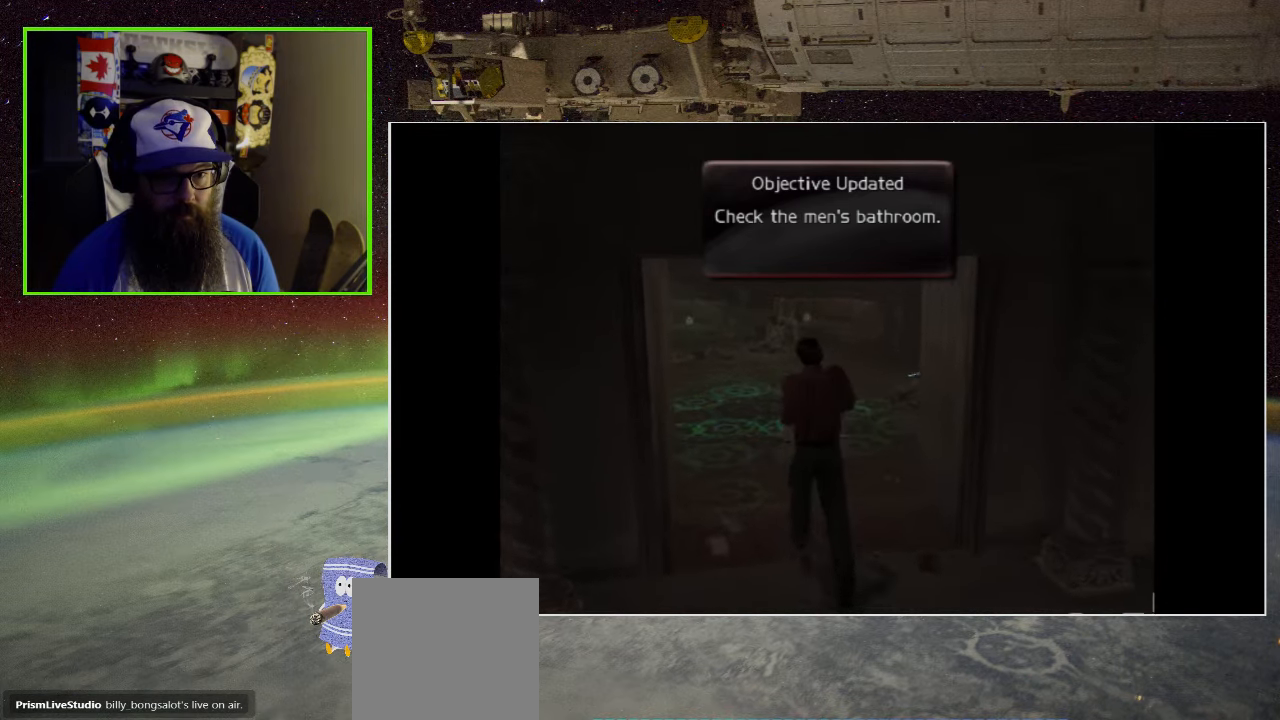
{"buttons": ["R2"], "left_stick": "up", "right_stick": "center", "events": []}
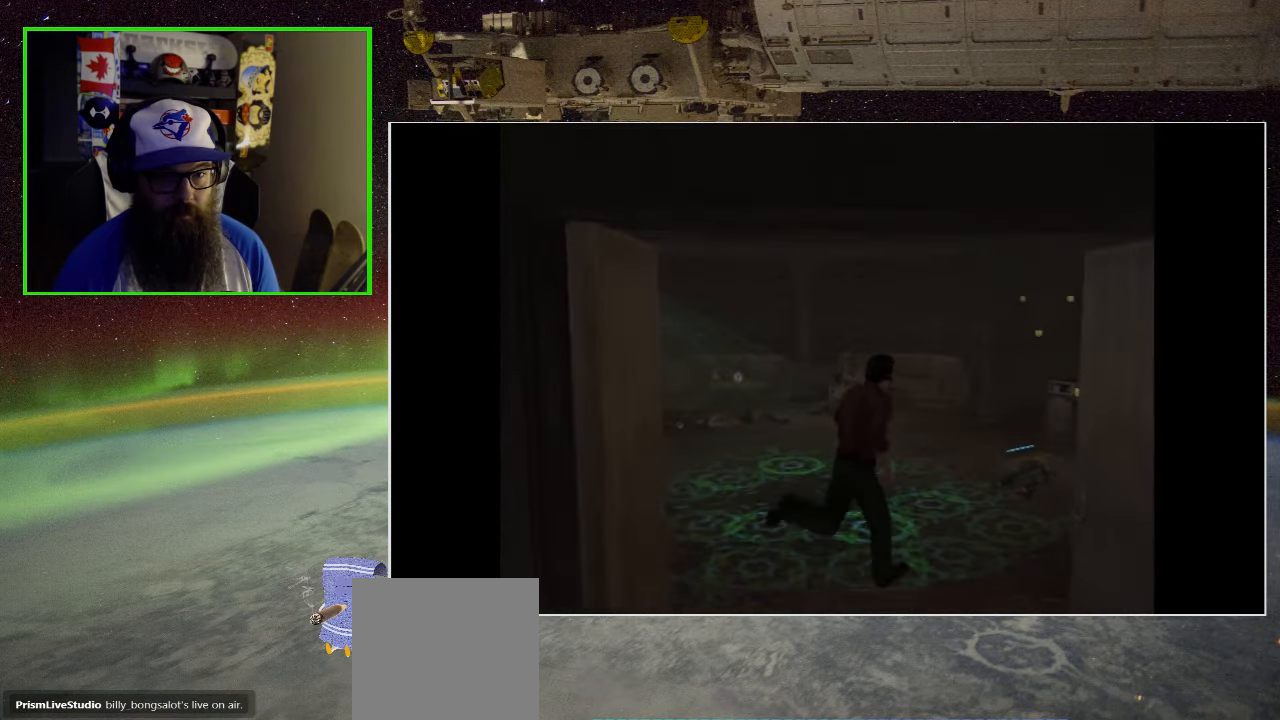
{"buttons": [], "left_stick": "up", "right_stick": "center", "events": [[84, "R2", "up"]]}
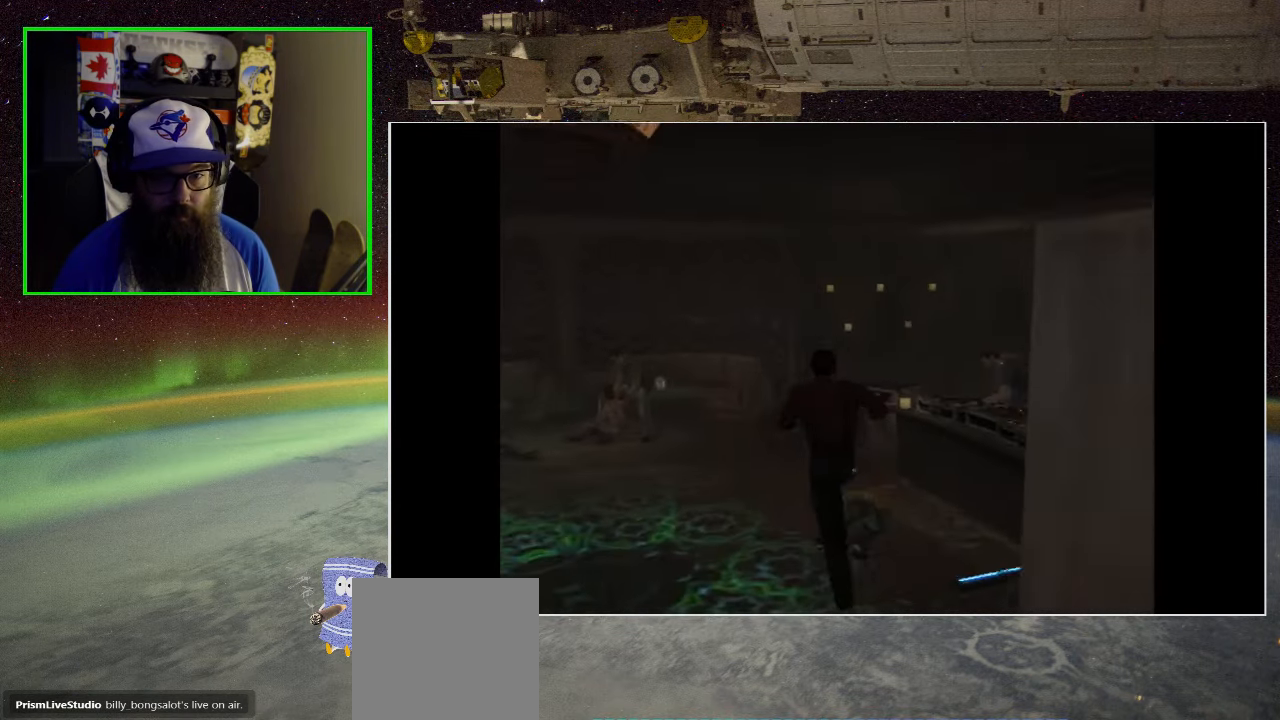
{"buttons": [], "left_stick": "up", "right_stick": "center", "events": [[67, "R2", "down"], [384, "R2", "up"]]}
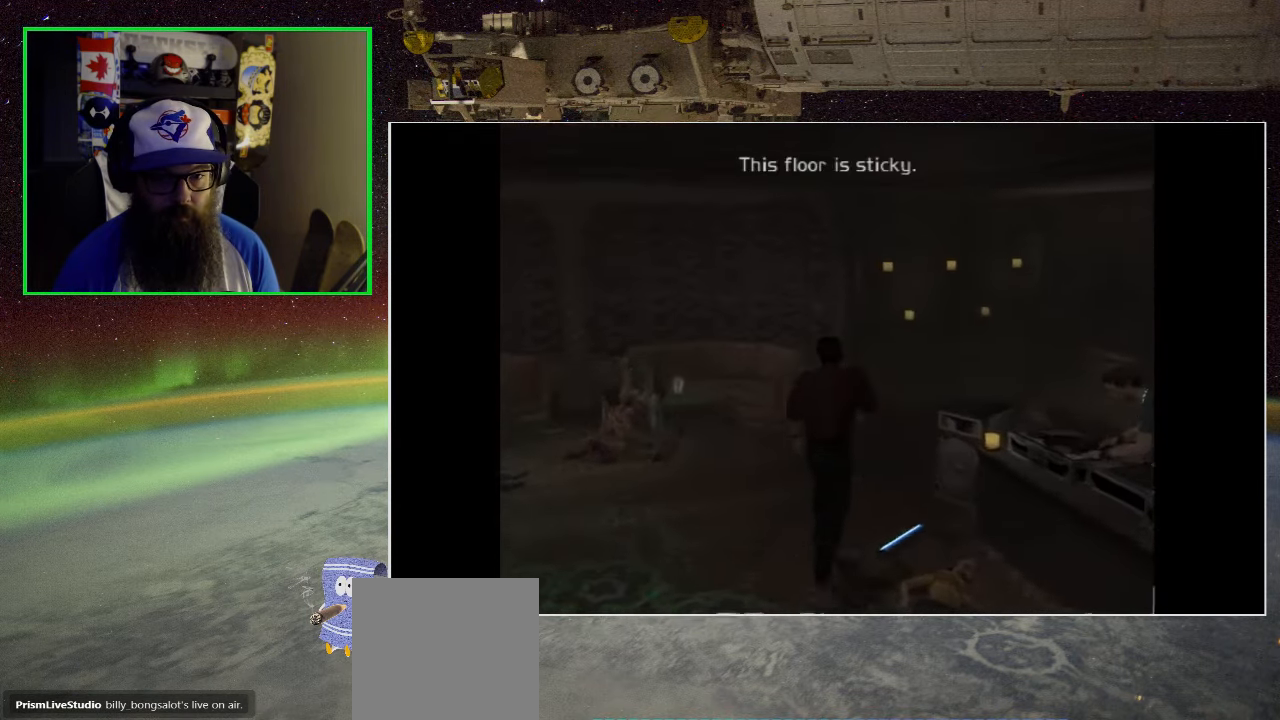
{"buttons": [], "left_stick": "left", "right_stick": "center", "events": [[17, "left_stick", "center"], [384, "left_stick", "left"]]}
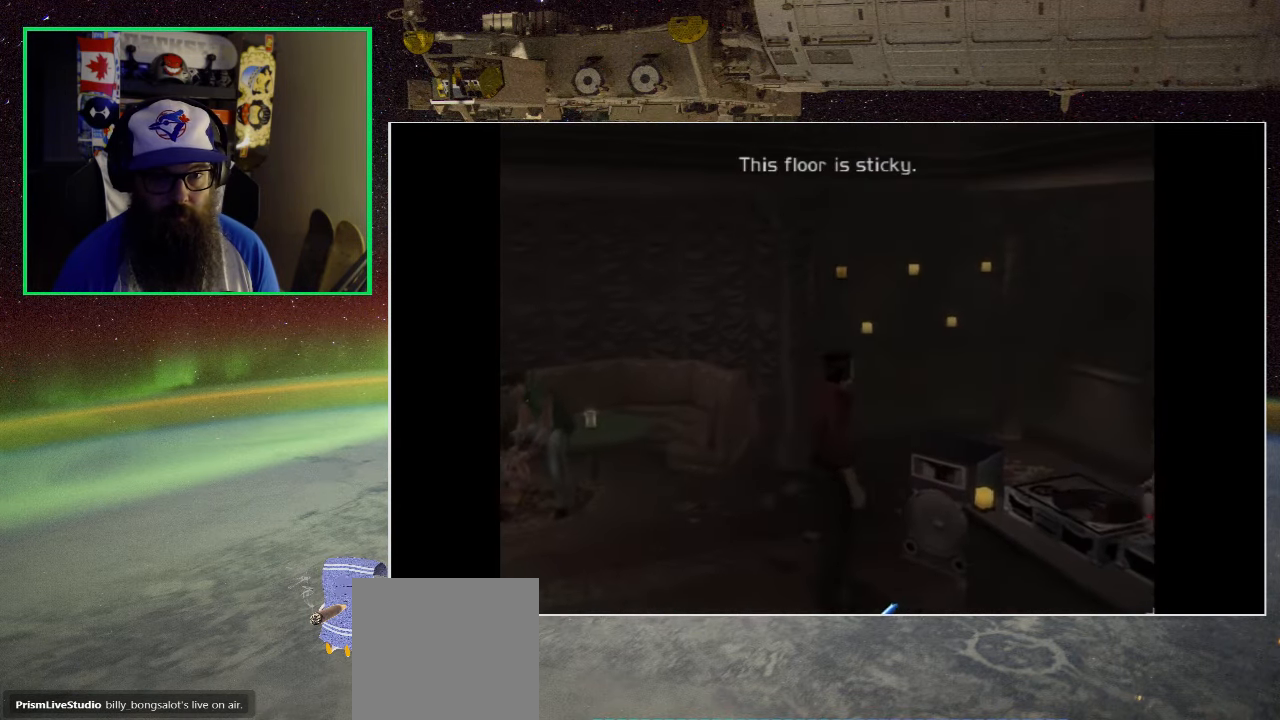
{"buttons": ["R2"], "left_stick": "left", "right_stick": "center", "events": [[100, "R2", "down"]]}
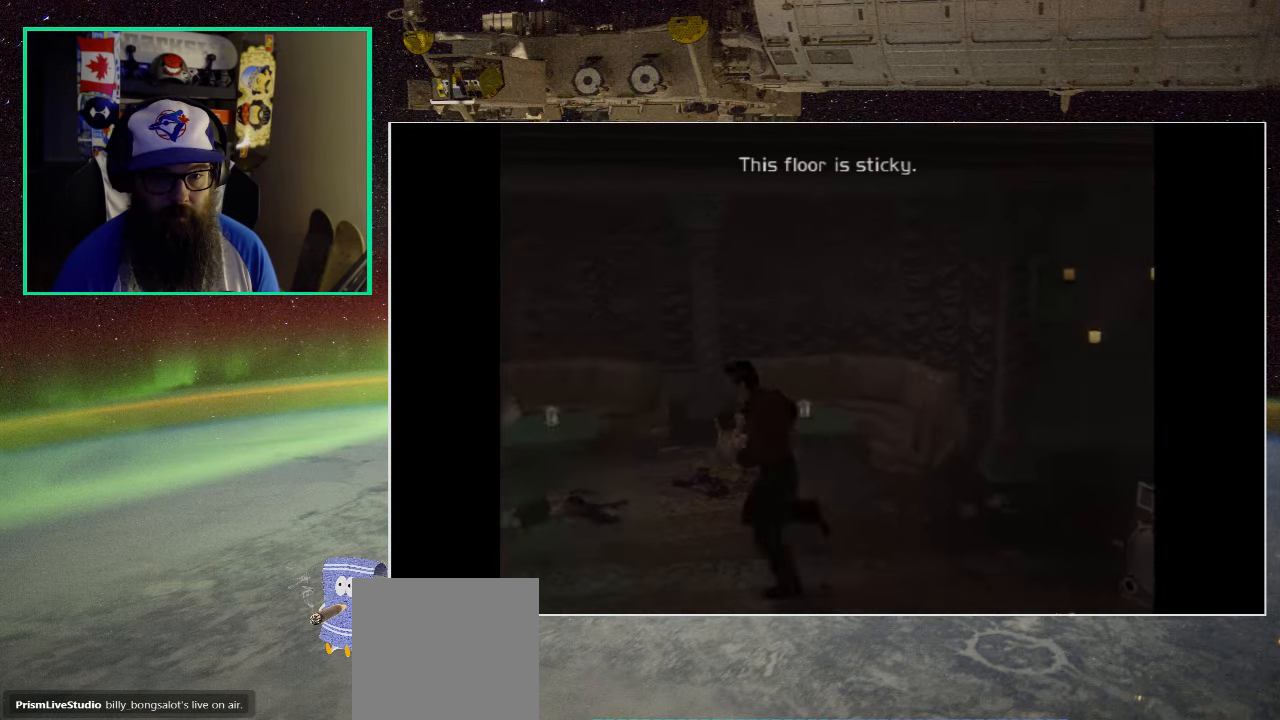
{"buttons": ["R2"], "left_stick": "left", "right_stick": "center", "events": []}
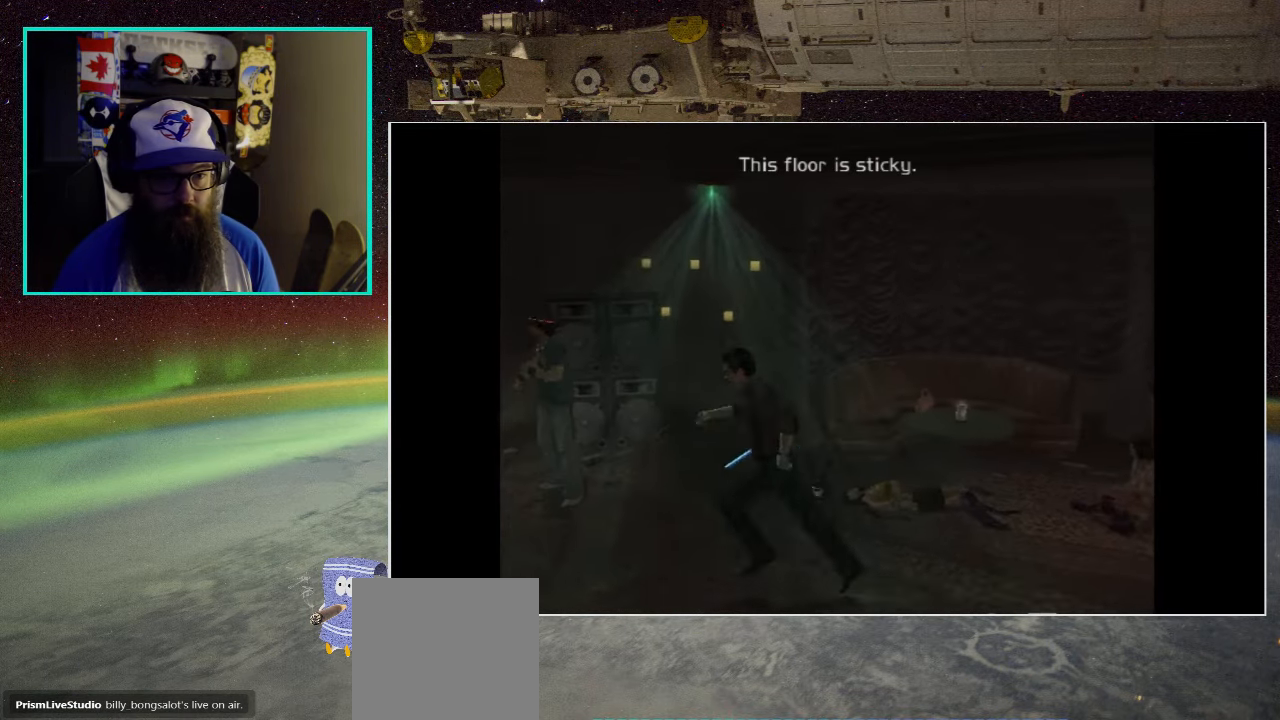
{"buttons": [], "left_stick": "center", "right_stick": "center", "events": [[234, "left_stick", "up-left"], [250, "R2", "up"], [400, "left_stick", "center"]]}
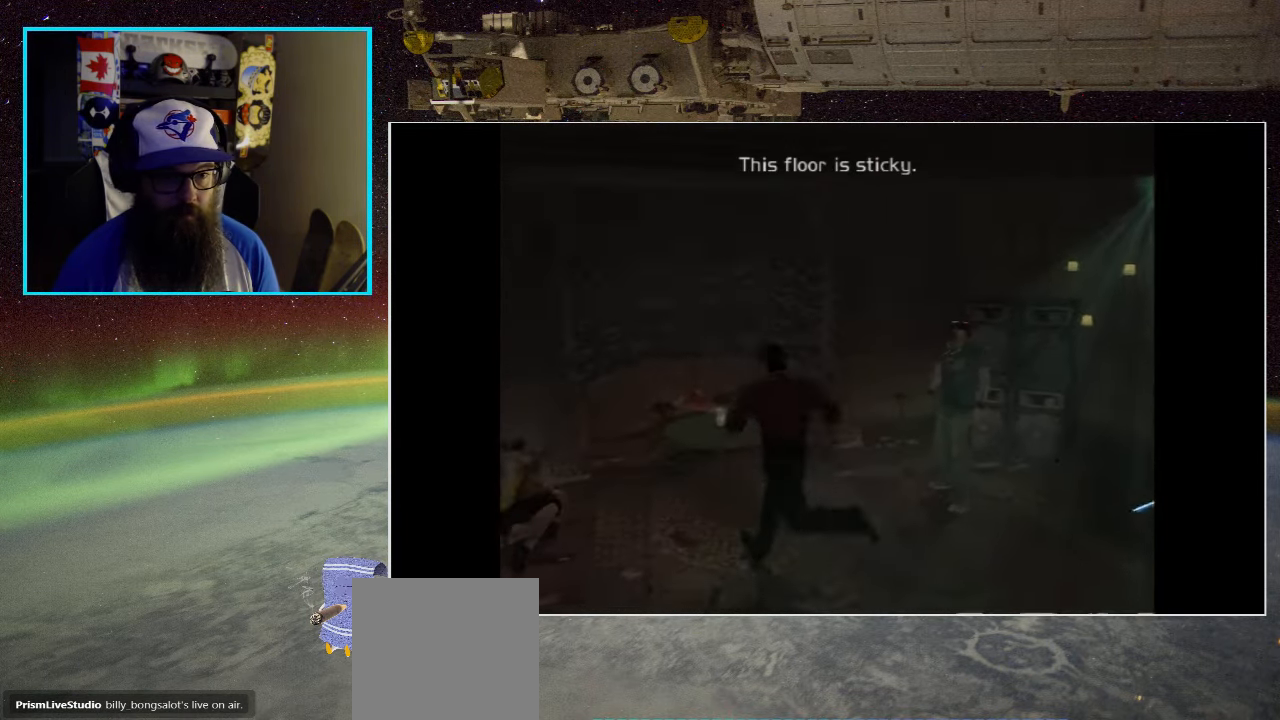
{"buttons": [], "left_stick": "down-left", "right_stick": "center", "events": [[67, "left_stick", "left"], [267, "left_stick", "down-left"]]}
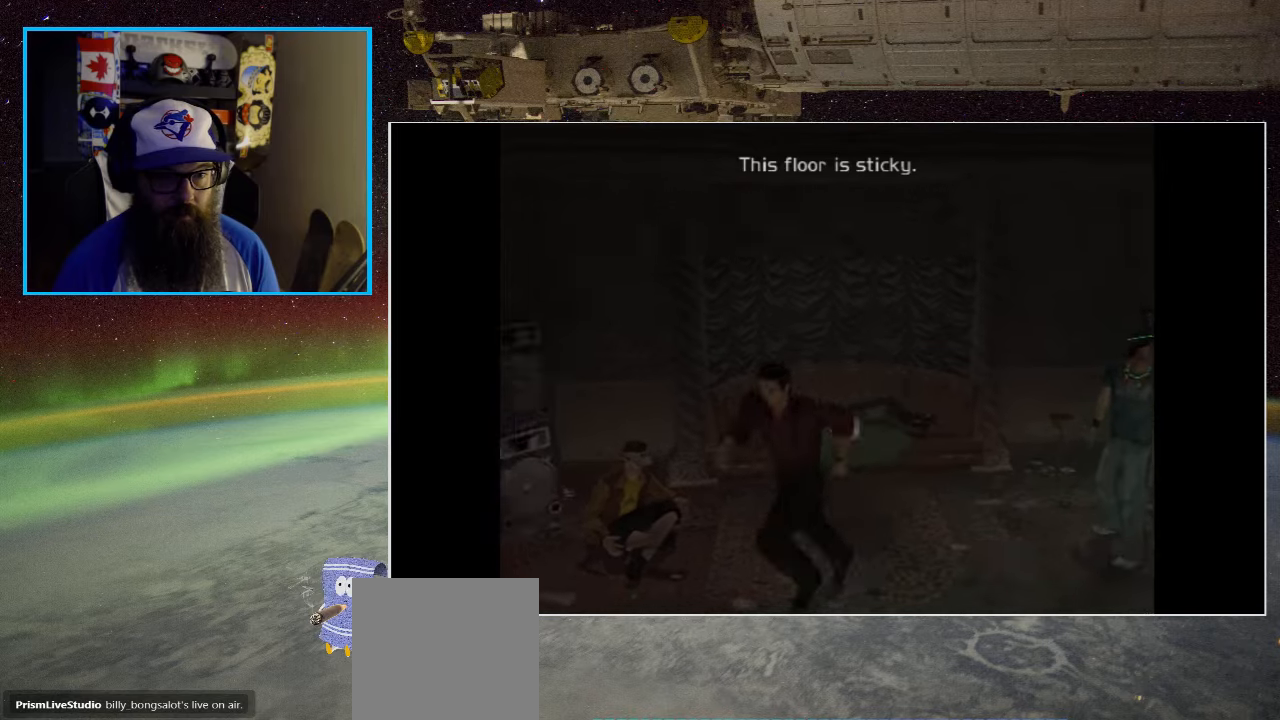
{"buttons": ["R2"], "left_stick": "down-left", "right_stick": "center", "events": [[316, "R2", "down"]]}